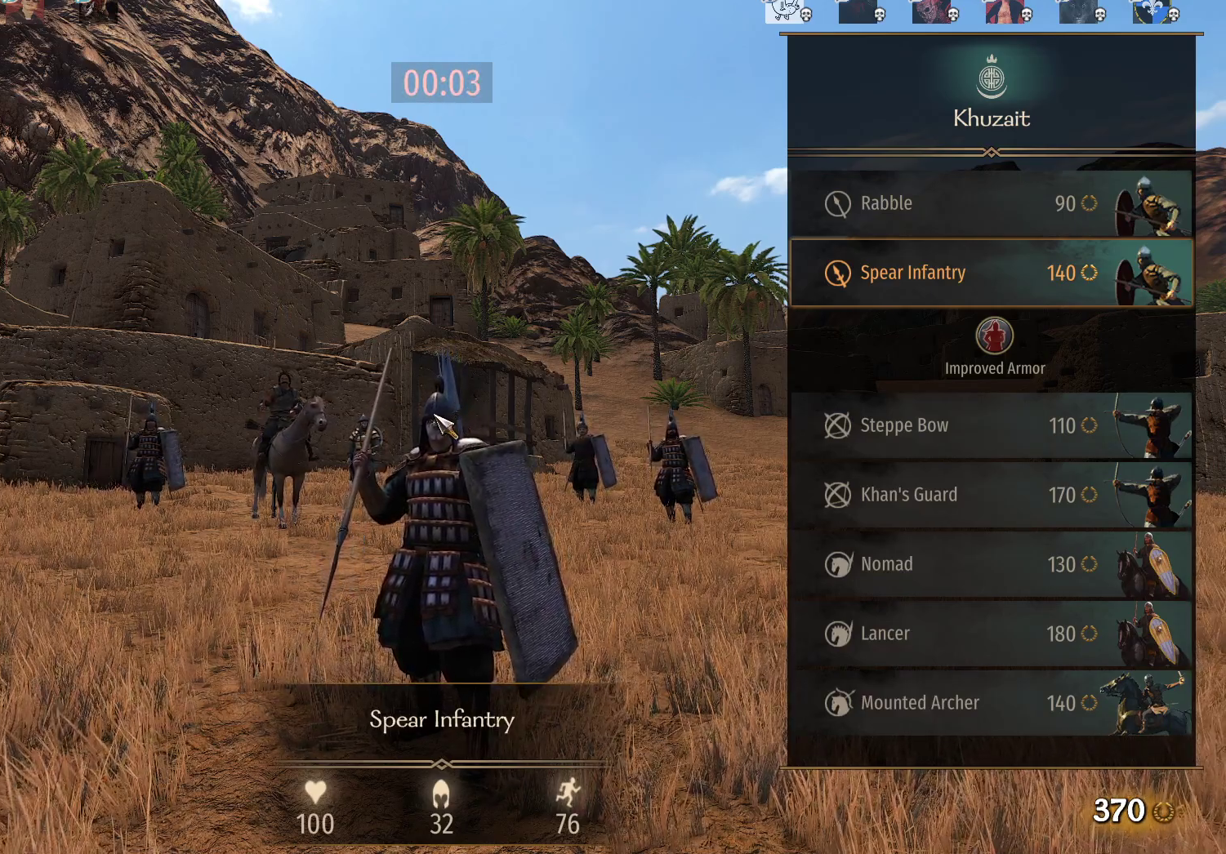
Gameplay with keyboard and mouse; each line is a JSON object with the keys and mouse buttons held at the frame after it. "events" lists presses ("down") and releases ("up") of "a", "alt", "c", "d", "e", "f", "g", "q", "r", "s", "space", "t", "v", "w", "x", "z", "mouse_left", "mouse_wheel" and "mouse_right" between this image and that frame as [ms after this image, input, new state], when the widget could be followed in between. "mouse_left", "mouse_wheel", "mouse_right" = the "left", "wheel", "right" buttons of the "mouse" list. No other keys are recorded. "wheel" means that the mouse wheel is clicked or scrolled. Not read: mouse_move.
{"keys": ["w"], "mouse": [], "events": [[500, "w", "down"]]}
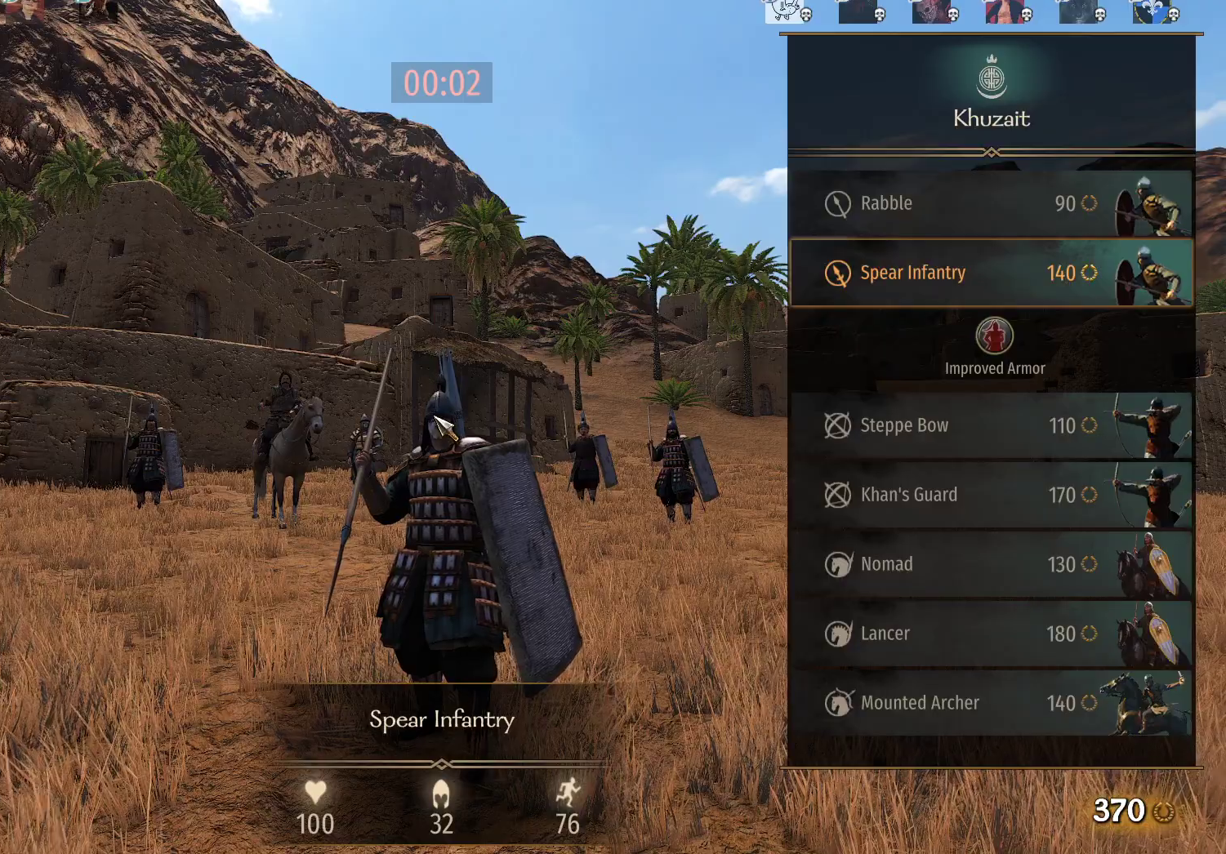
{"keys": ["w"], "mouse": [], "events": []}
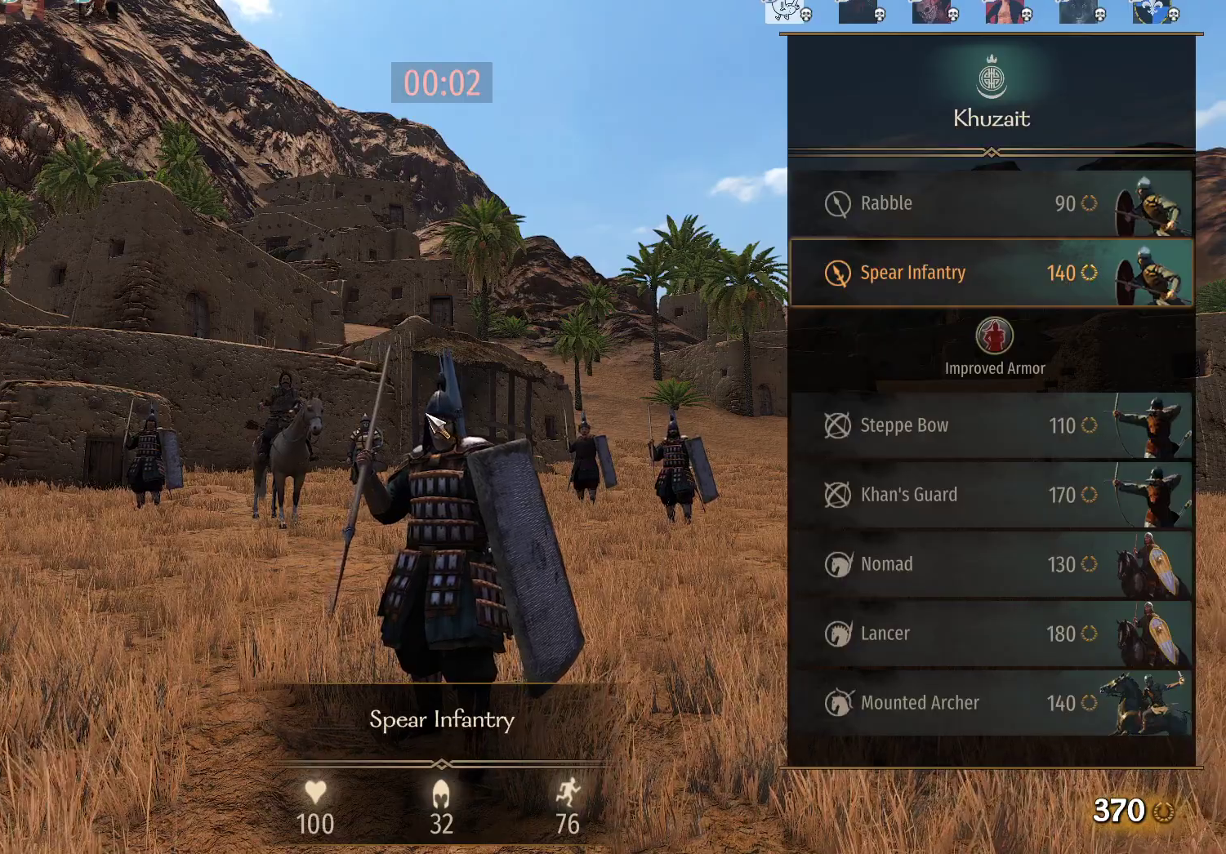
{"keys": ["w"], "mouse": [], "events": []}
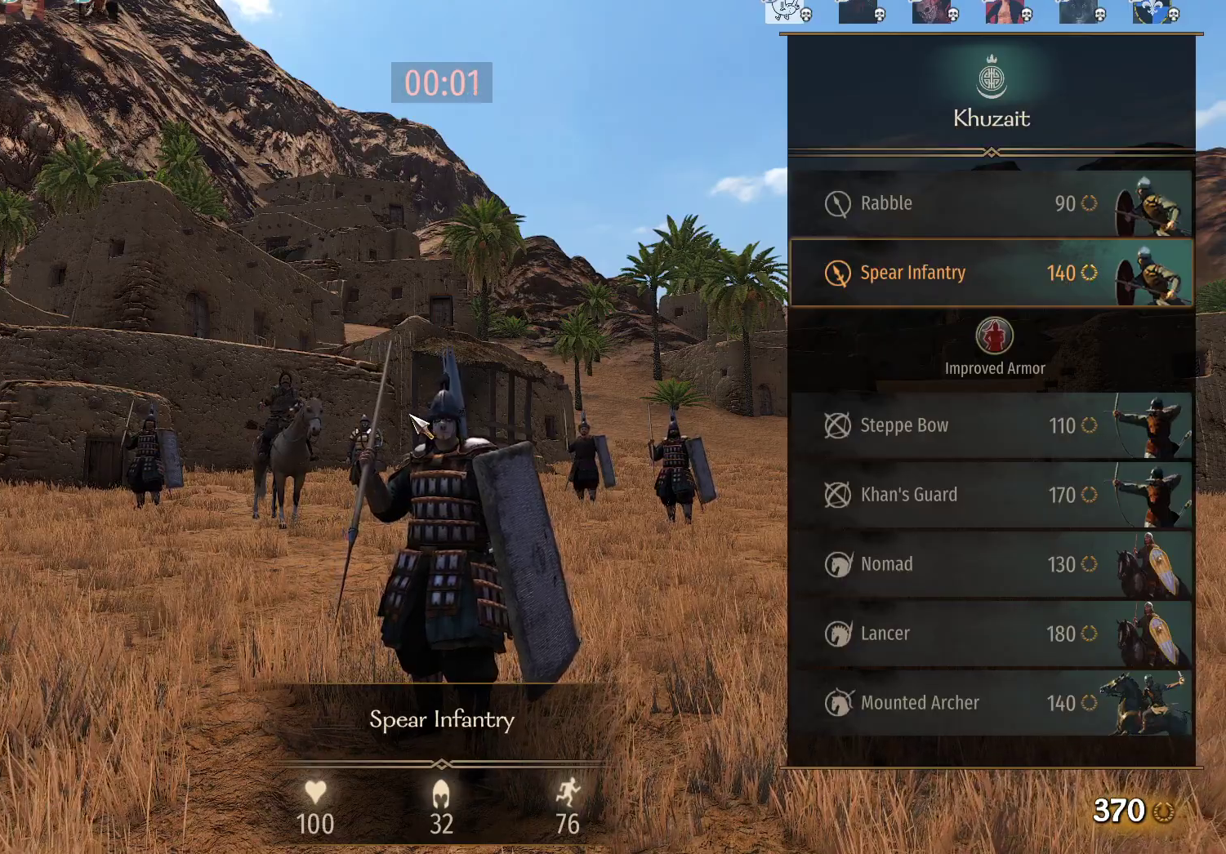
{"keys": ["w"], "mouse": [], "events": []}
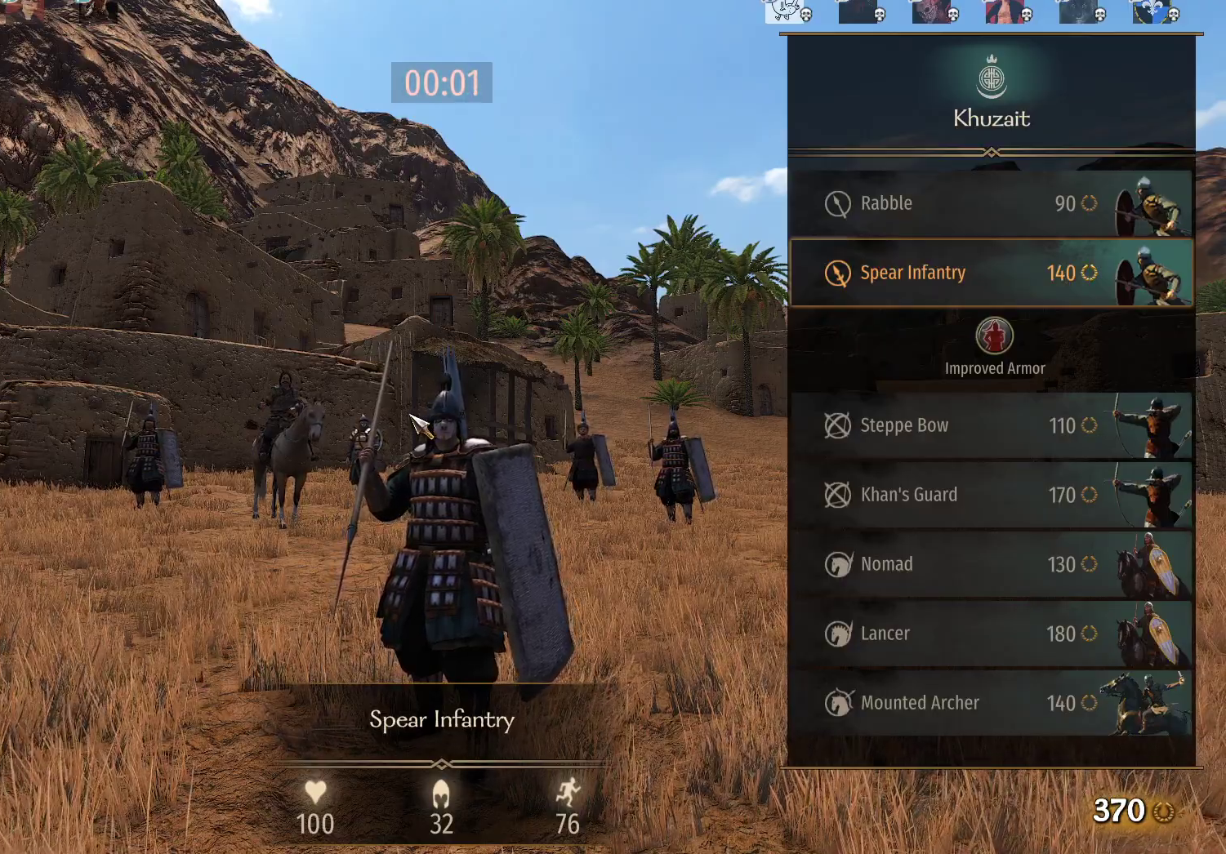
{"keys": ["w"], "mouse": [], "events": []}
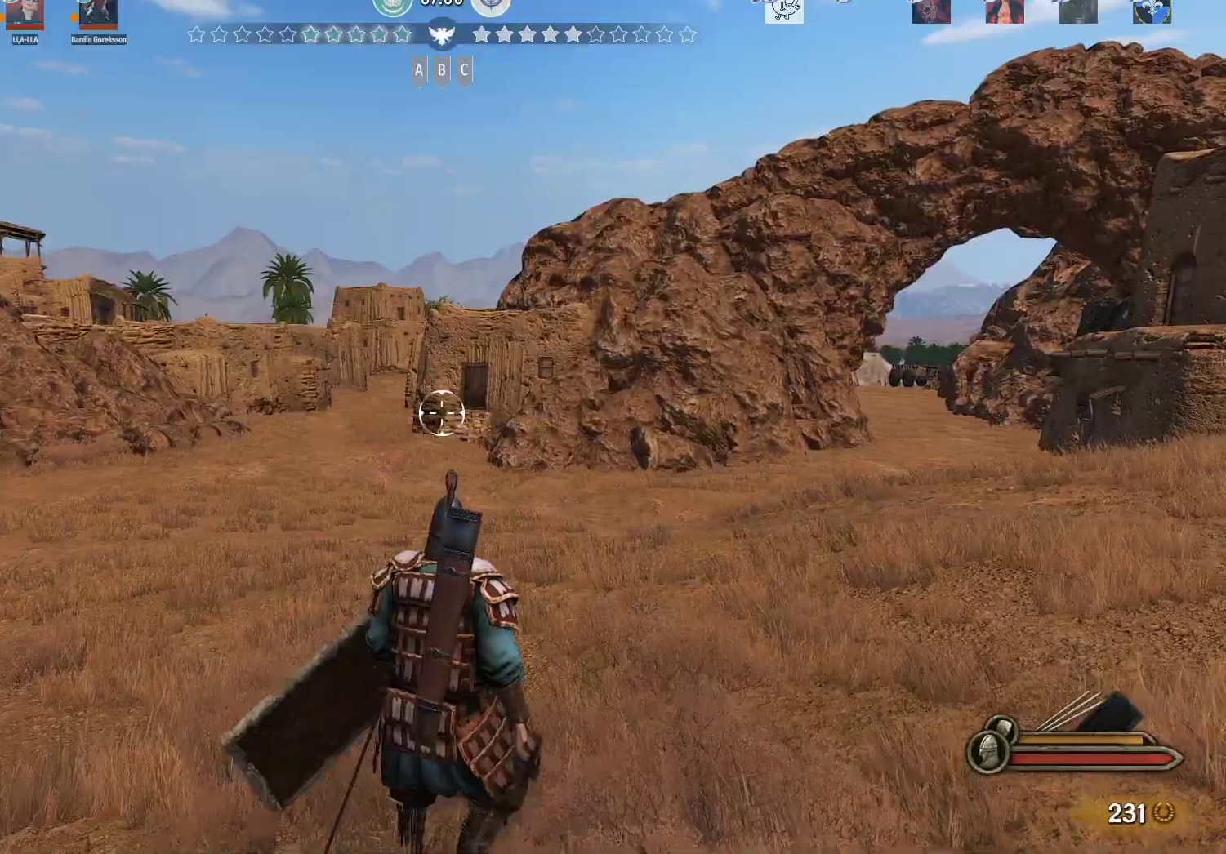
{"keys": ["w"], "mouse": [], "events": []}
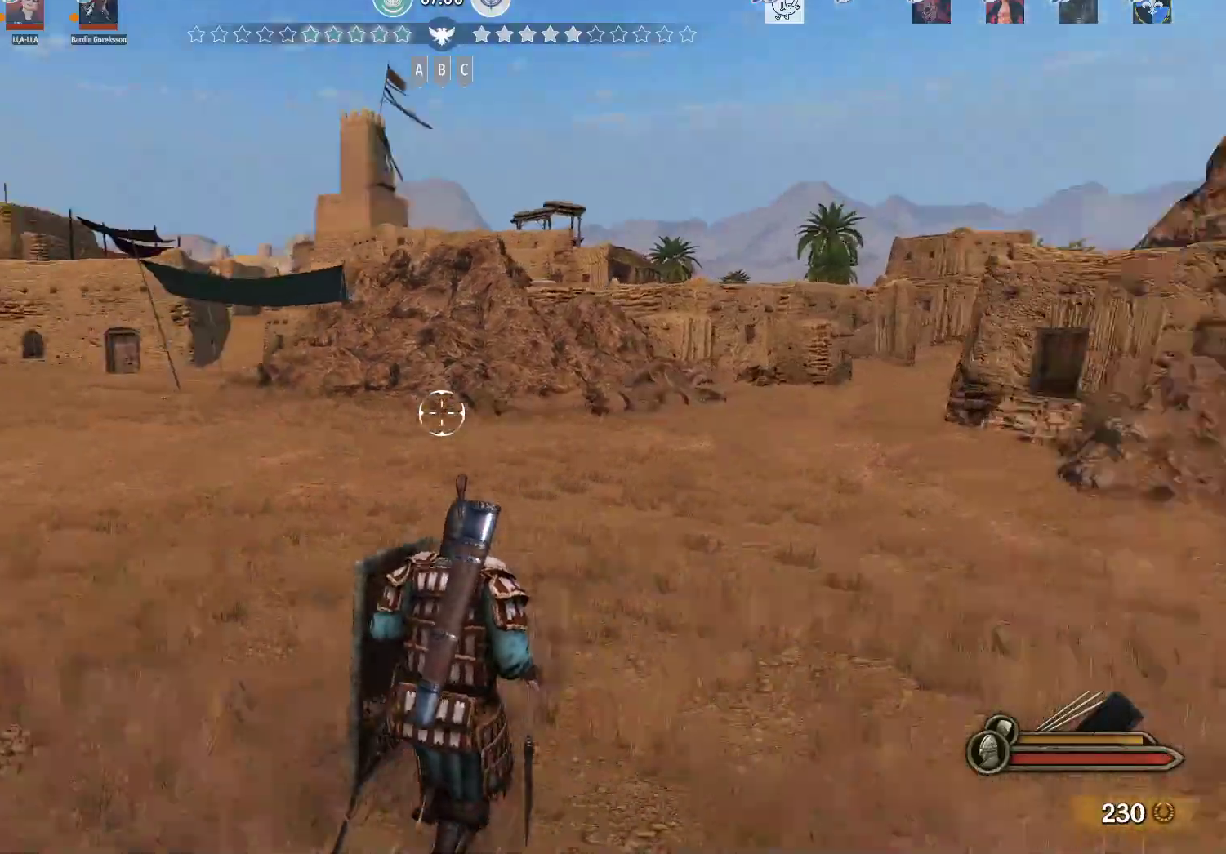
{"keys": ["w"], "mouse": [], "events": []}
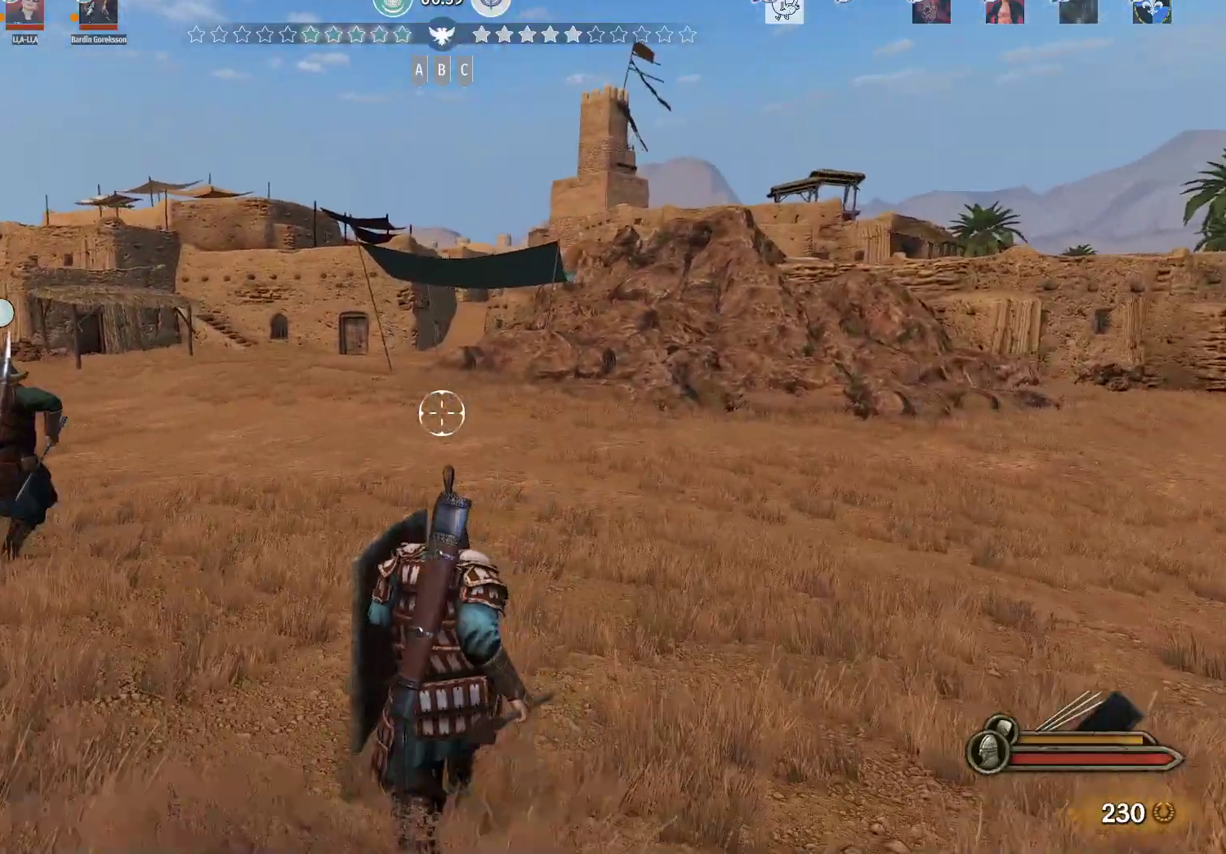
{"keys": ["w"], "mouse": [], "events": [[183, "x", "down"], [317, "x", "up"]]}
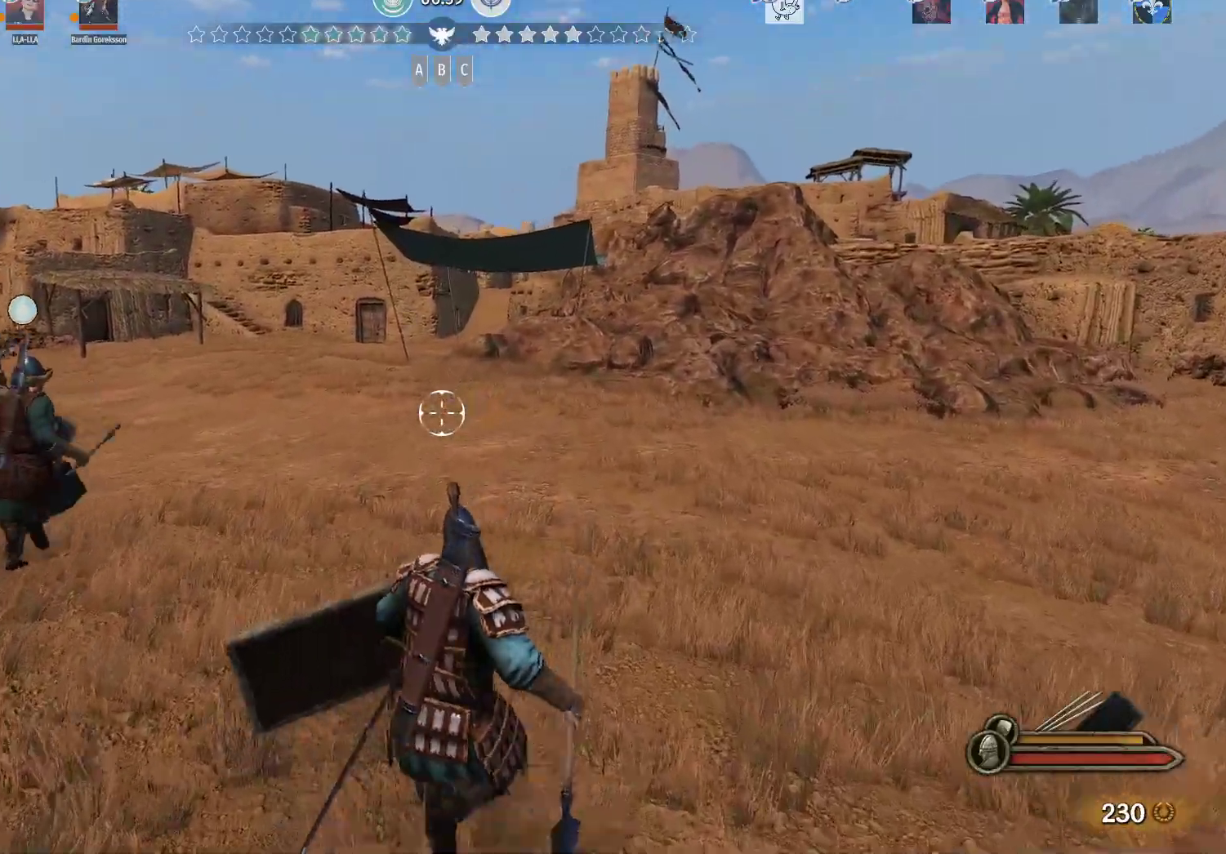
{"keys": ["w"], "mouse": [], "events": []}
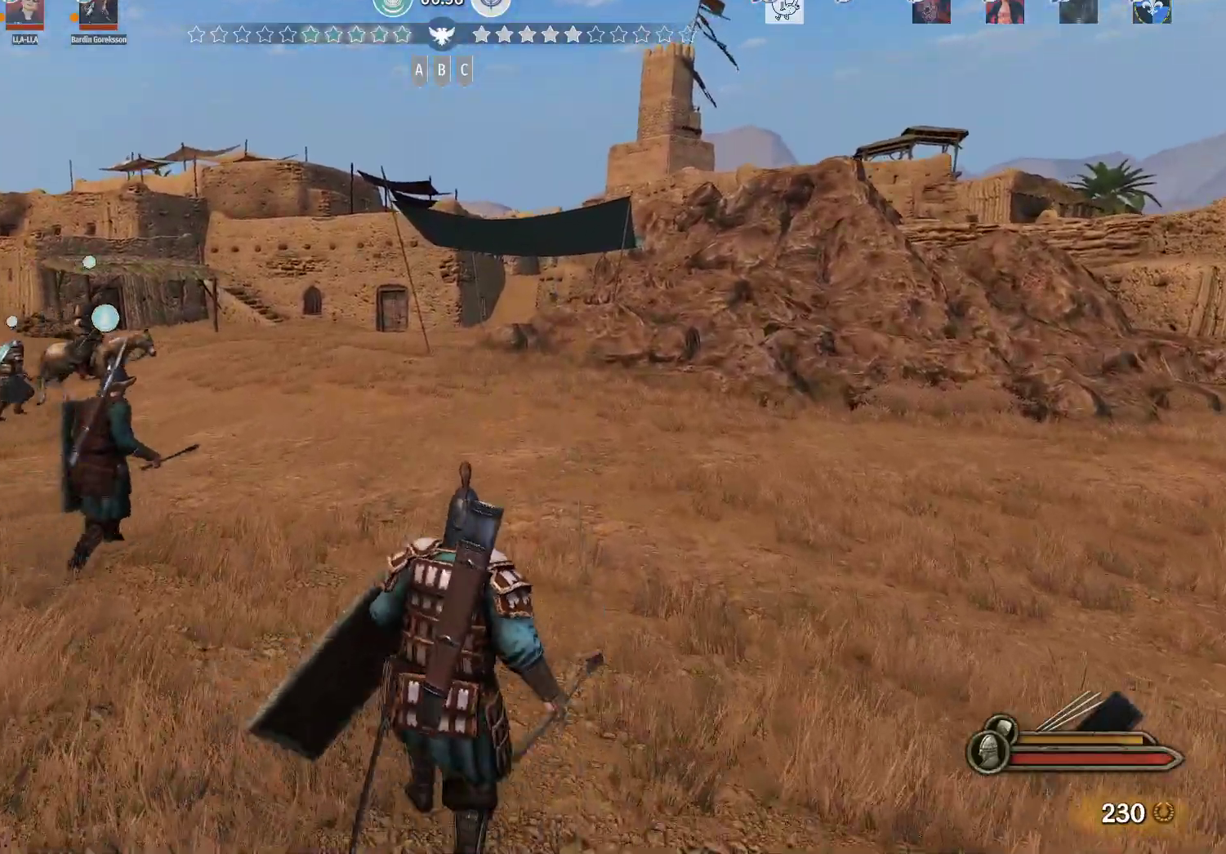
{"keys": ["w"], "mouse": [], "events": []}
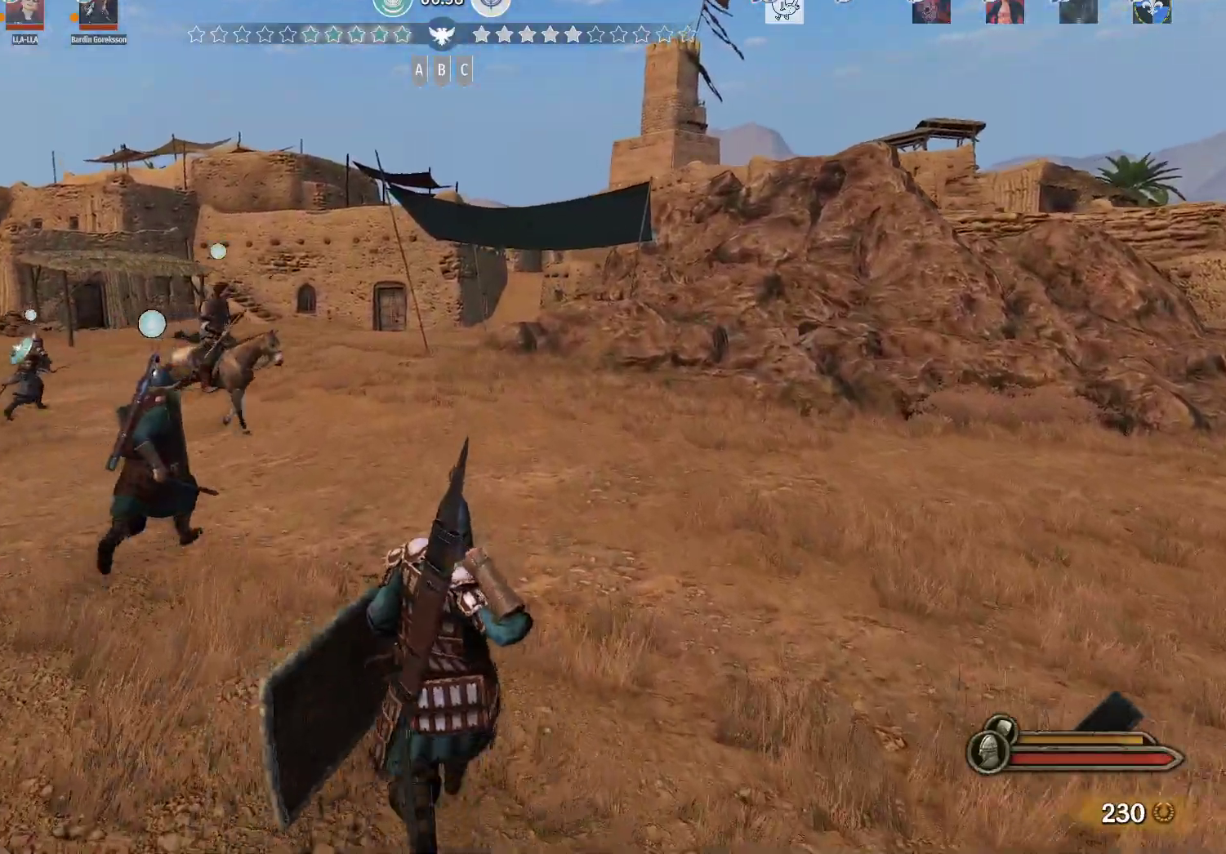
{"keys": ["w"], "mouse": [], "events": []}
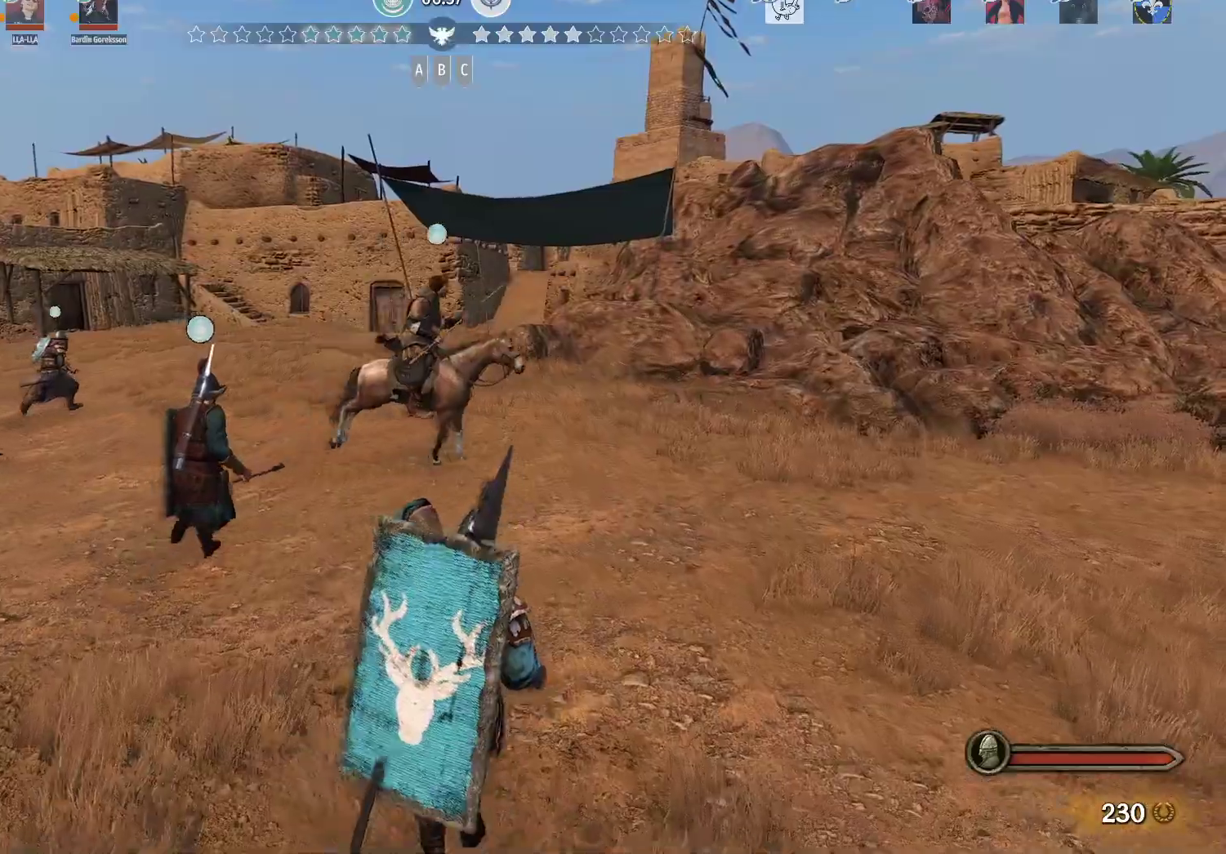
{"keys": ["alt", "w"], "mouse": [], "events": [[333, "alt", "down"]]}
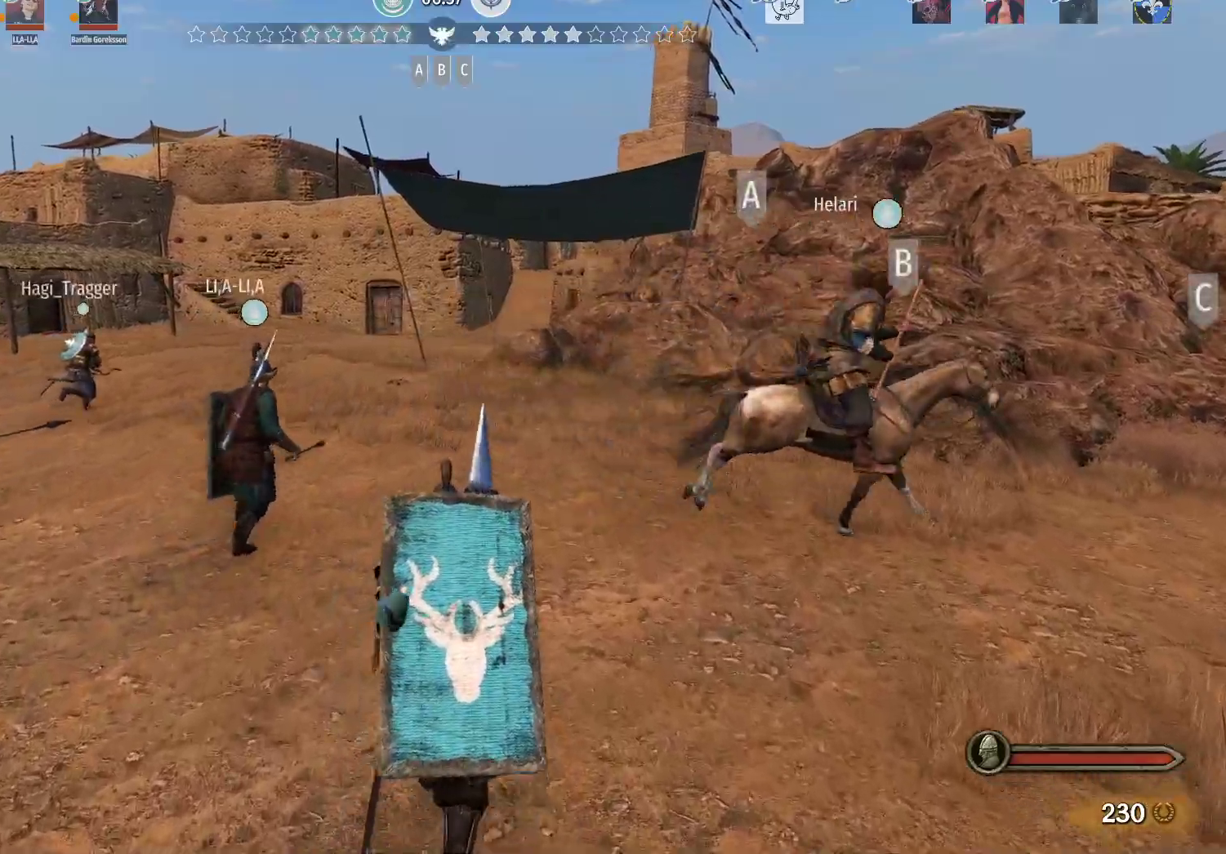
{"keys": ["alt", "w"], "mouse": [], "events": []}
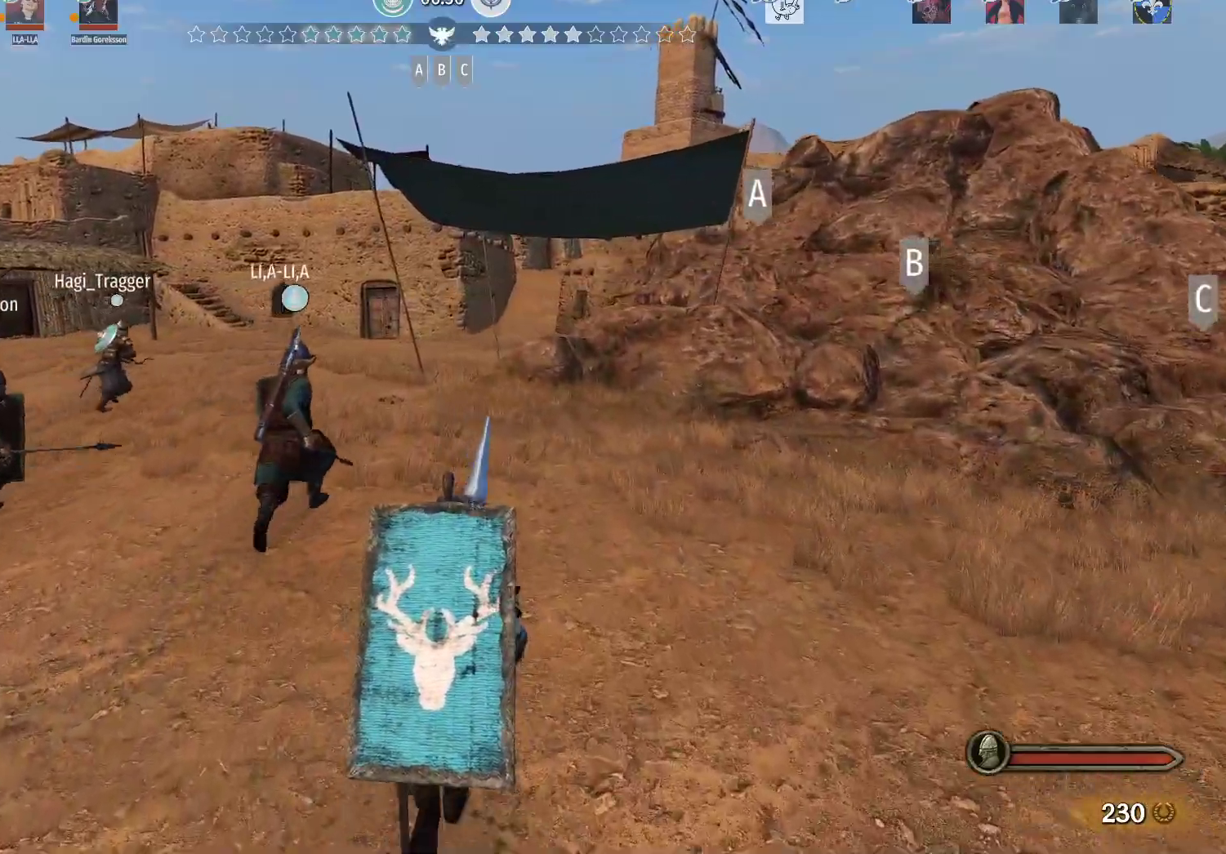
{"keys": ["alt", "w"], "mouse": [], "events": []}
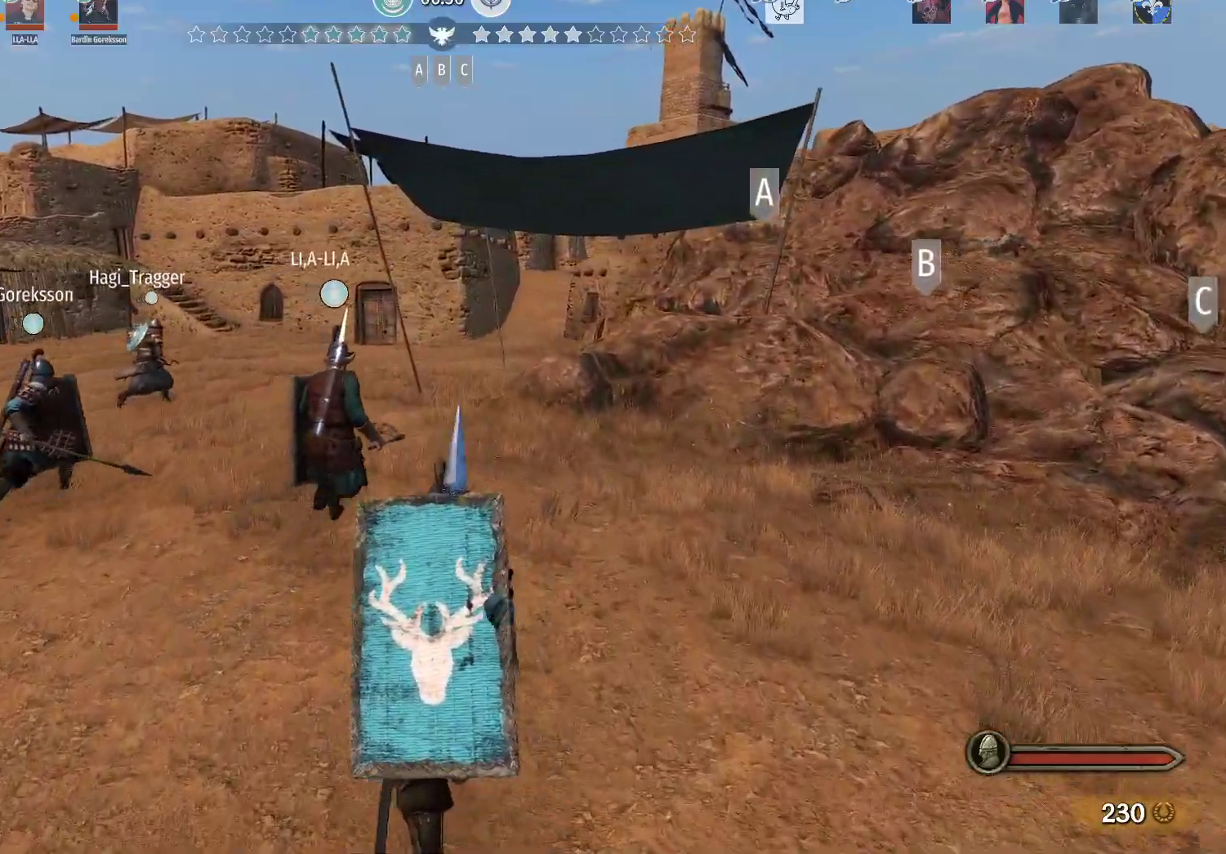
{"keys": ["alt", "w"], "mouse": [], "events": []}
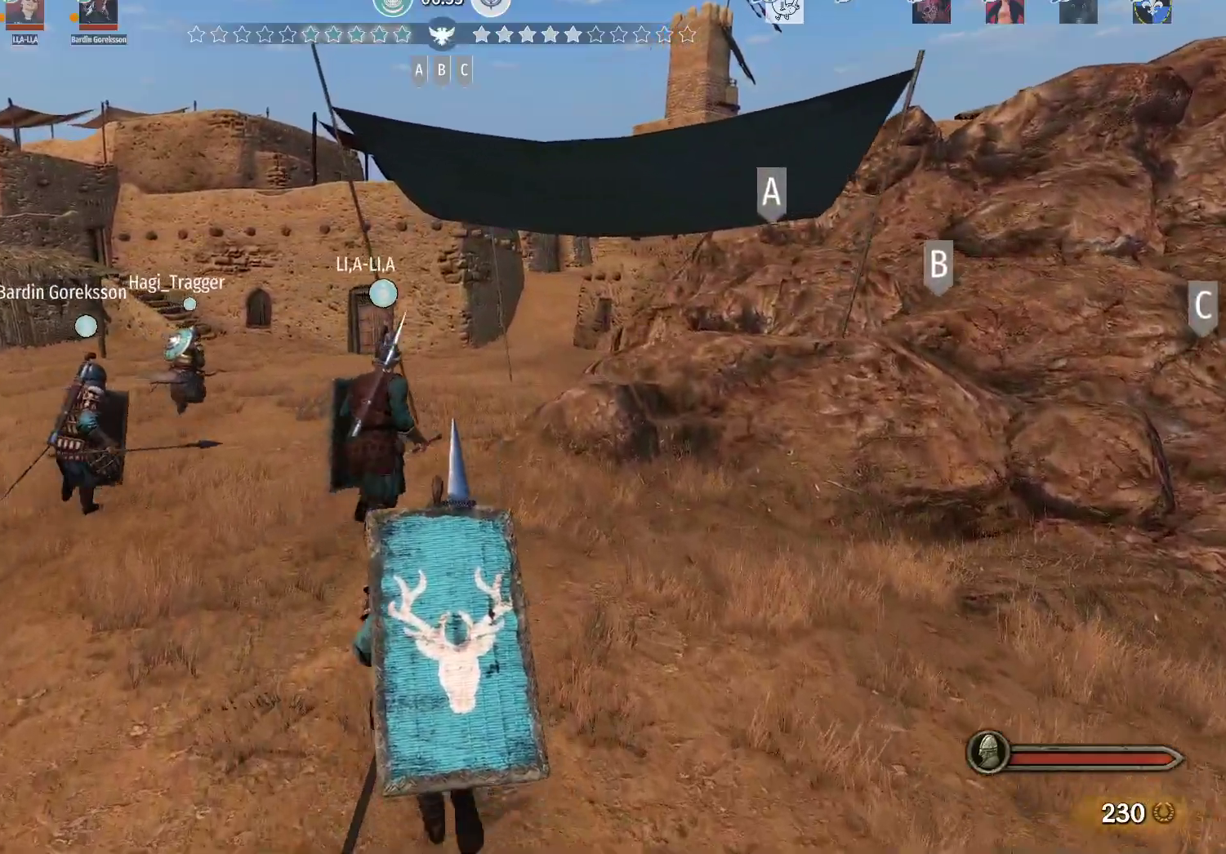
{"keys": ["alt", "w"], "mouse": [], "events": []}
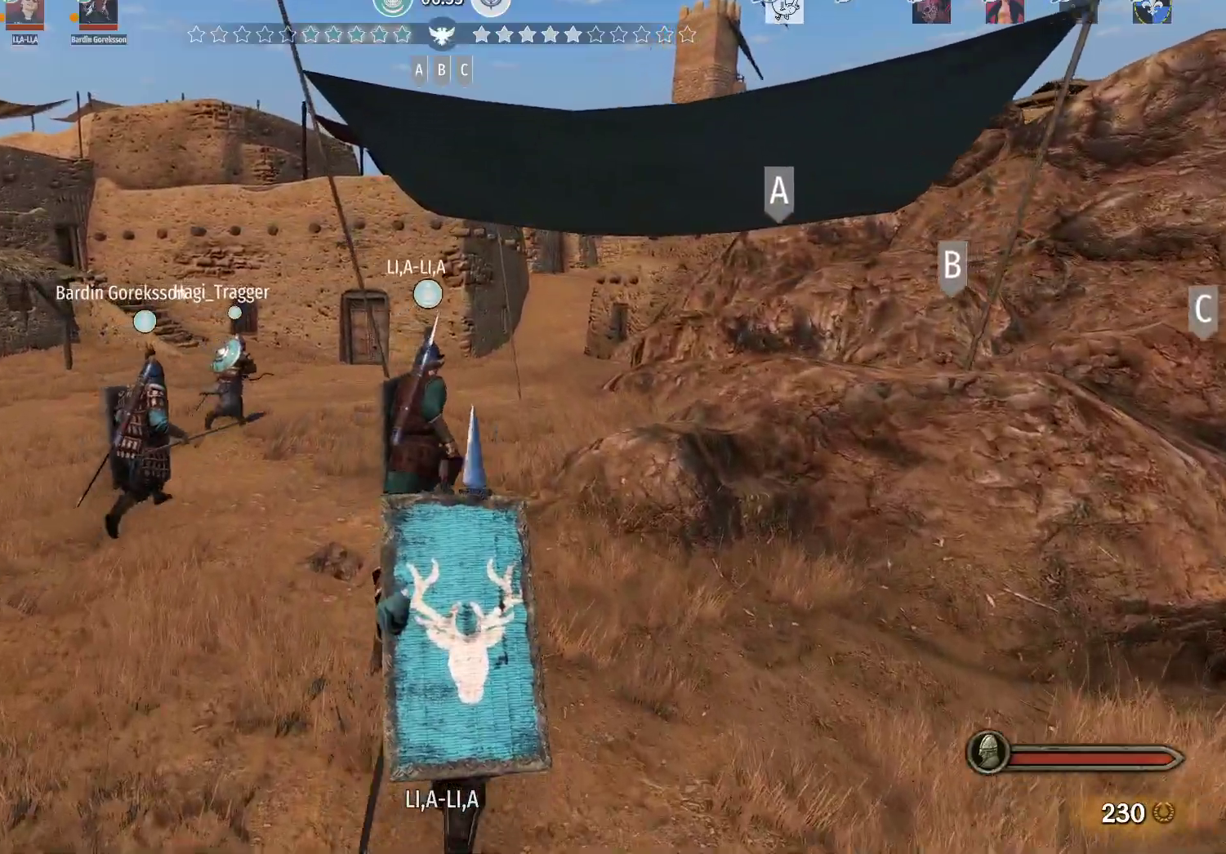
{"keys": ["alt", "w"], "mouse": [], "events": []}
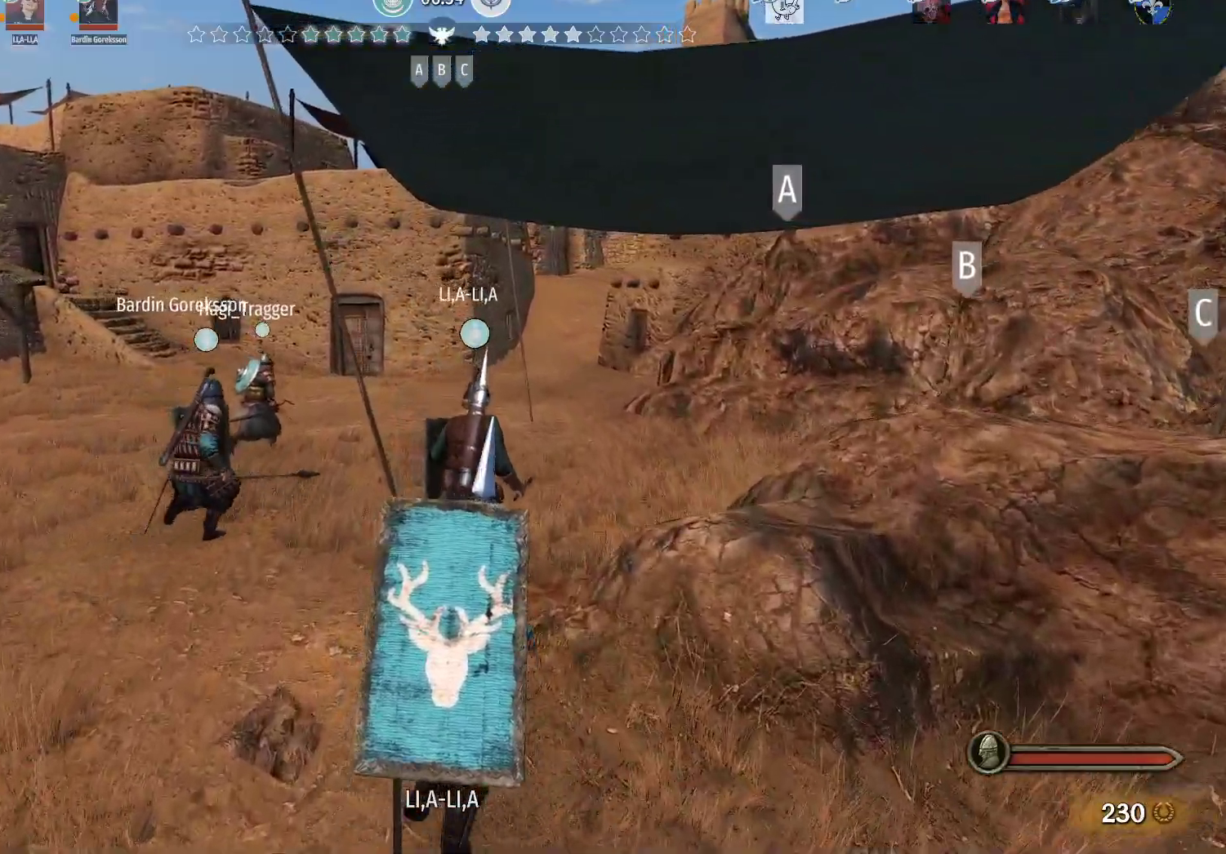
{"keys": ["alt", "w"], "mouse": [], "events": []}
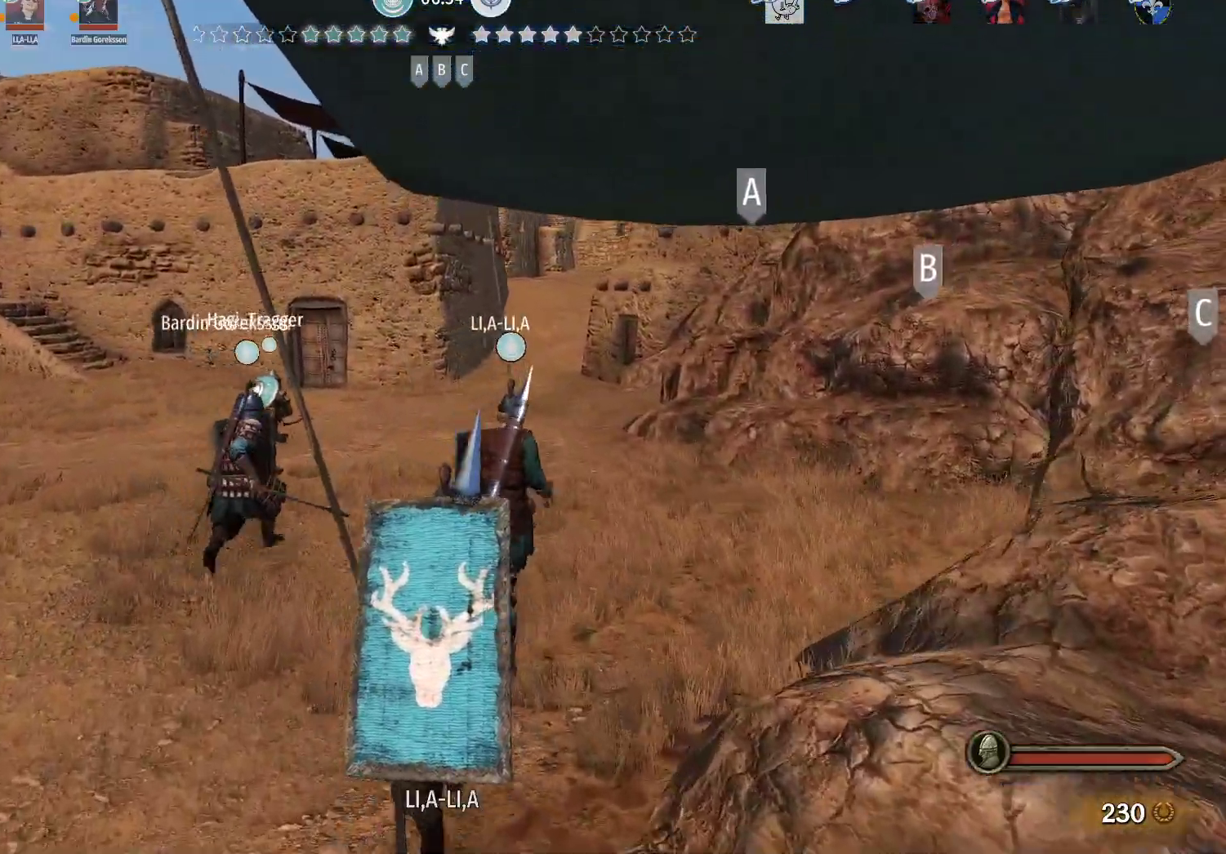
{"keys": ["alt", "w"], "mouse": [], "events": []}
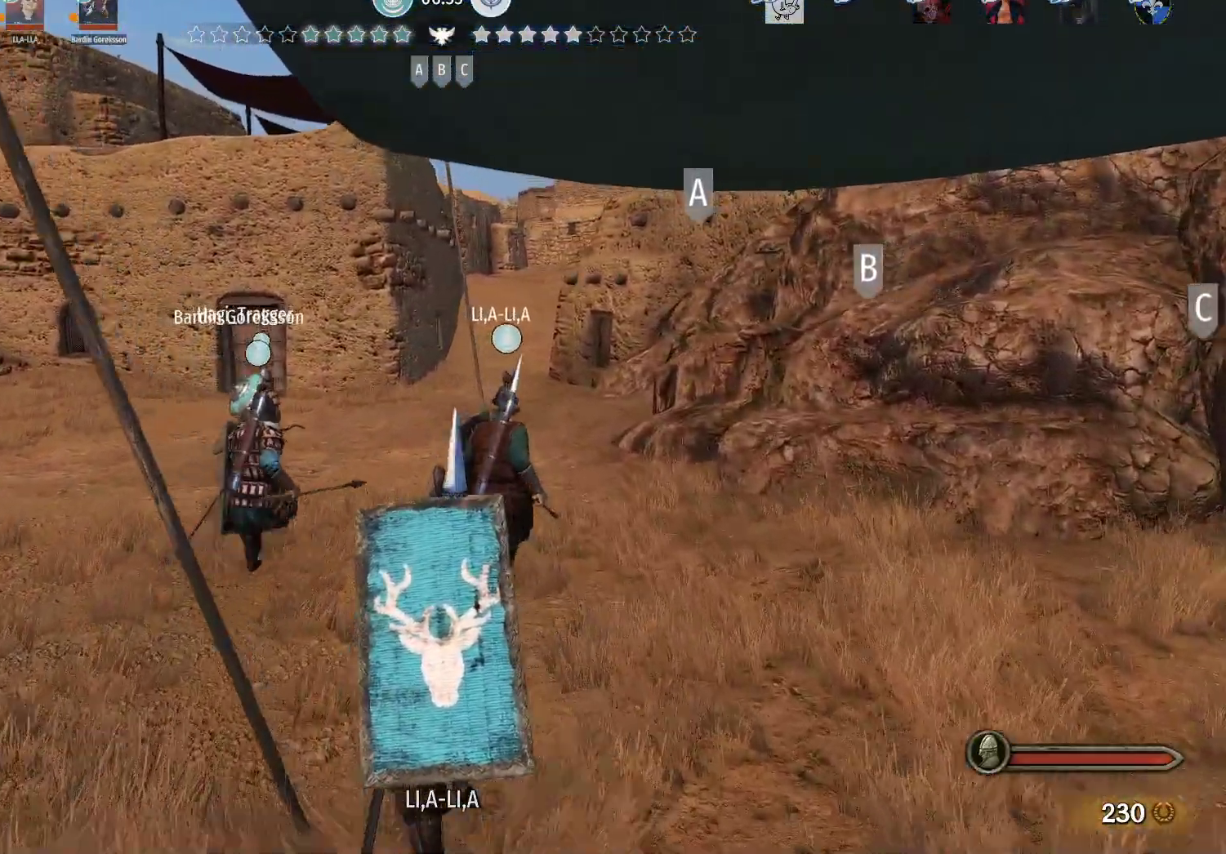
{"keys": ["alt", "w"], "mouse": [], "events": []}
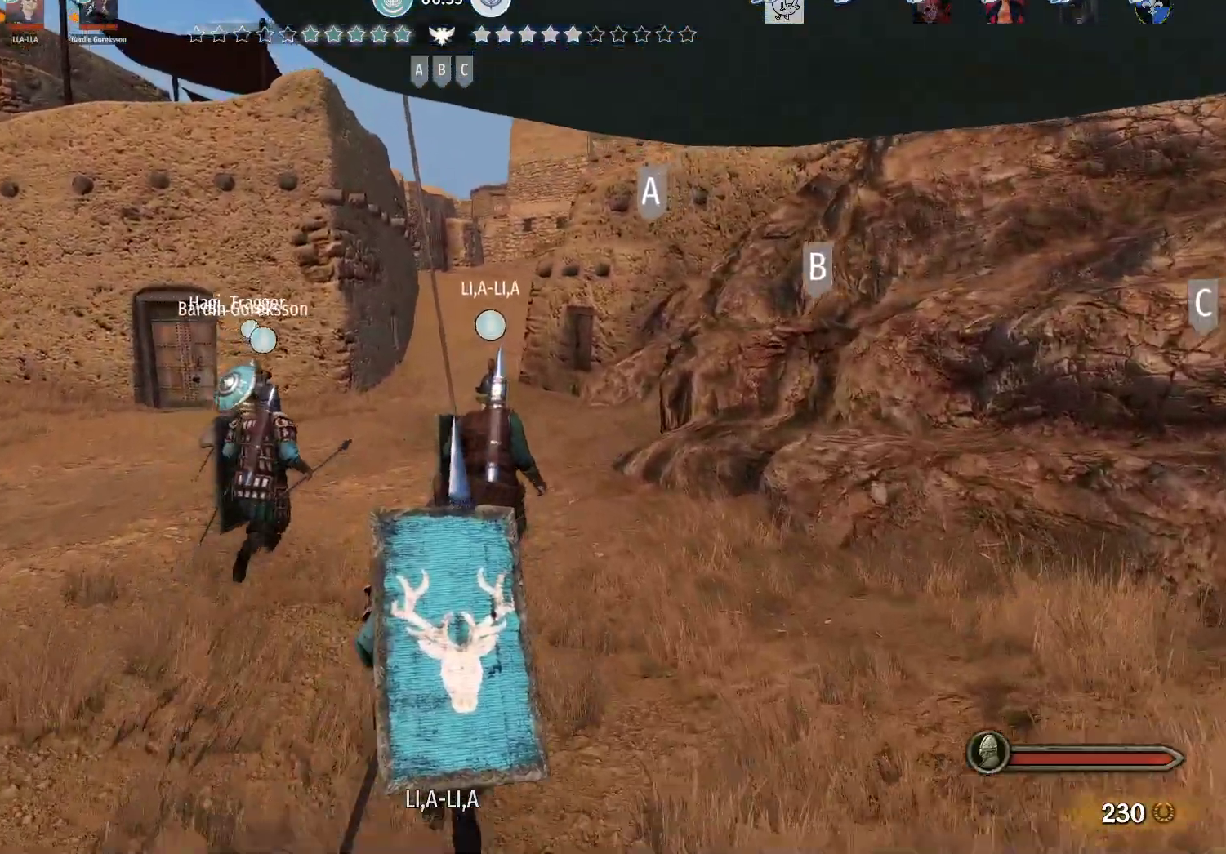
{"keys": ["alt", "w"], "mouse": [], "events": []}
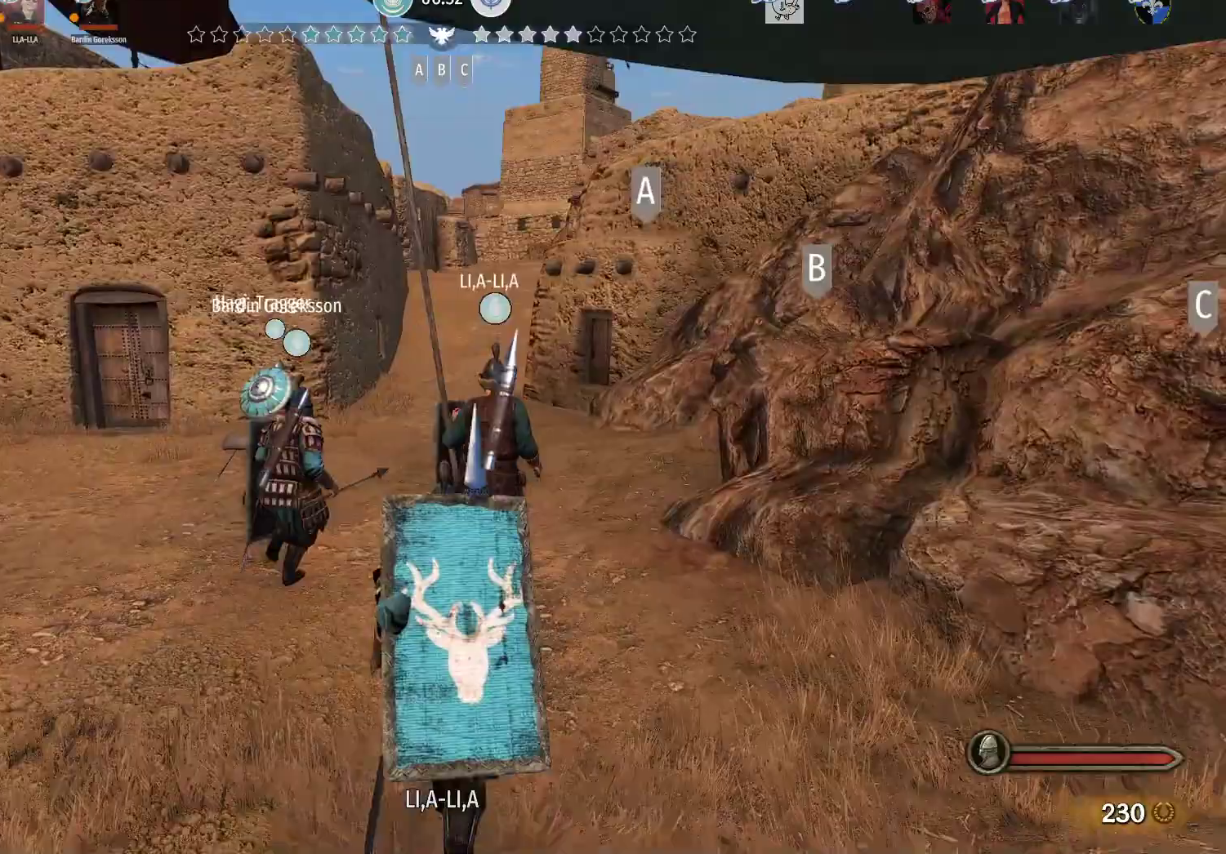
{"keys": ["alt", "w"], "mouse": [], "events": []}
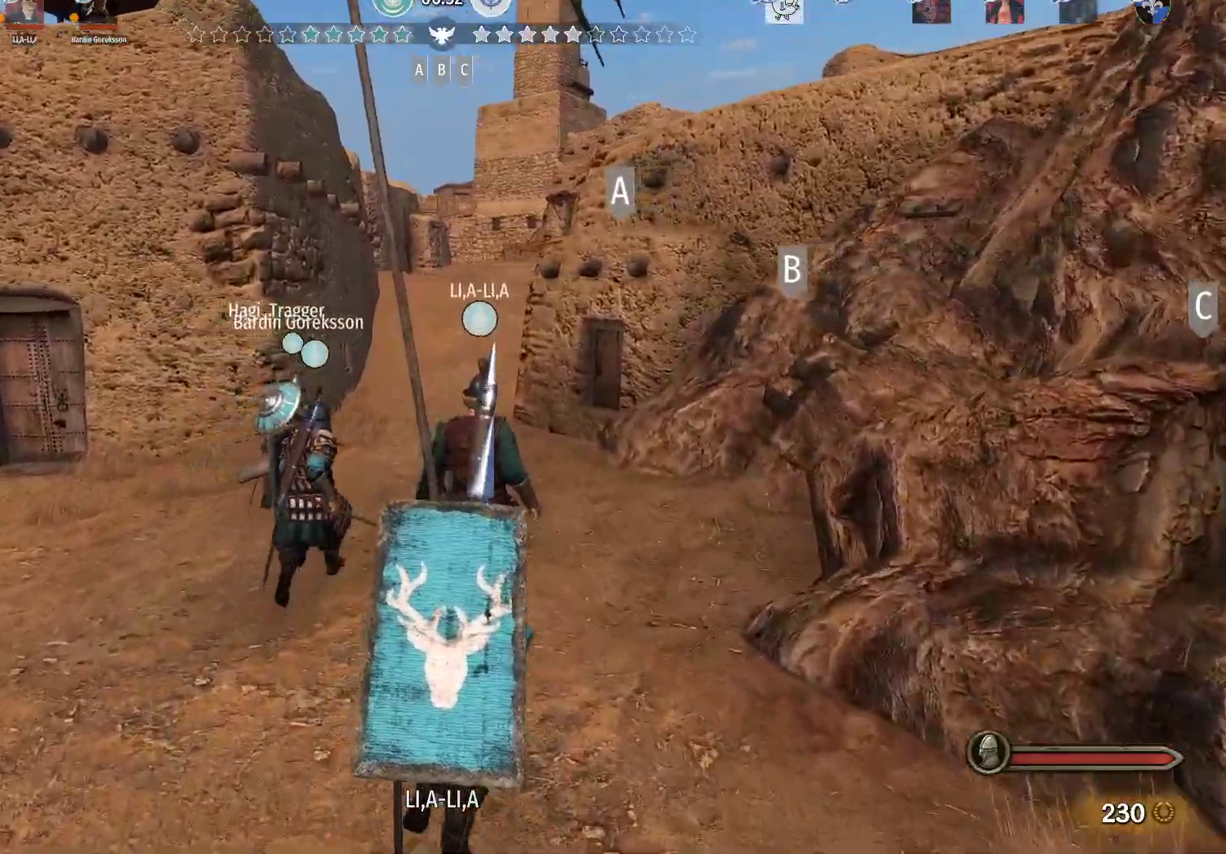
{"keys": ["w"], "mouse": [], "events": [[233, "alt", "up"]]}